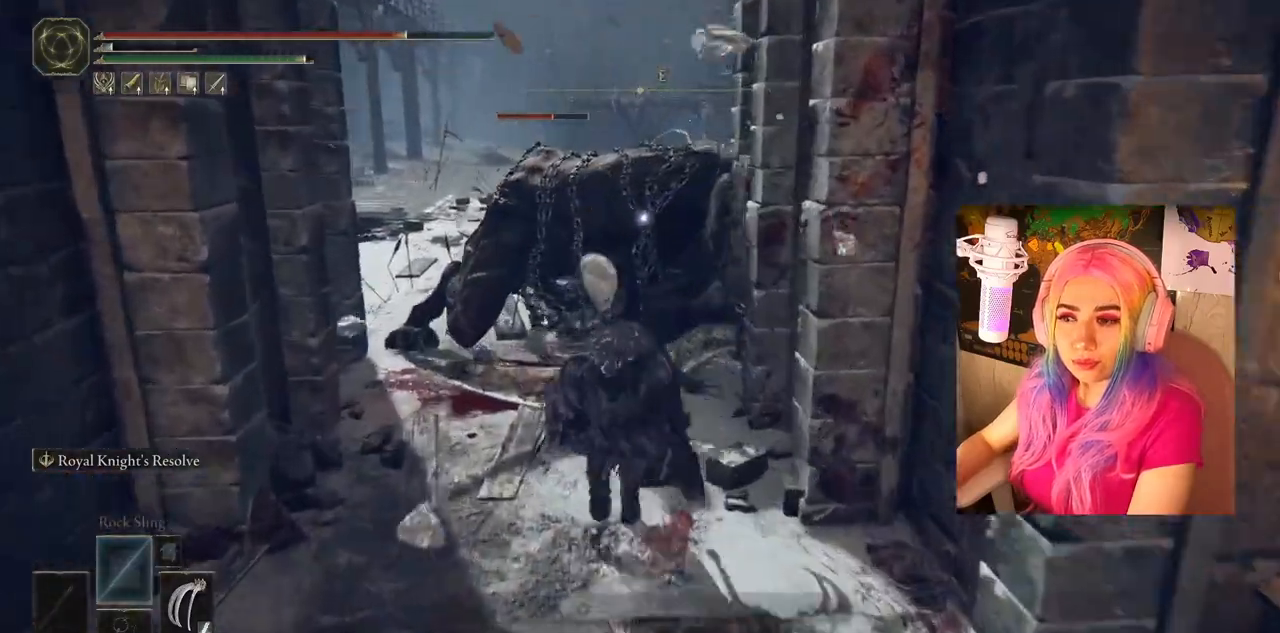
Gameplay with a controller (PlayStation layout); each line is a JSON object with the inputs held at the frame after it. "events" lists button and stick changes between this image and that frame as [ms after this image, input, new state], when the widget could be followed in between.
{"buttons": [], "left_stick": "up-left", "right_stick": "center", "events": [[33, "R1", "up"], [167, "L1", "up"], [333, "R1", "down"], [467, "R1", "up"], [467, "left_stick", "up-left"], [483, "CIRCLE", "up"]]}
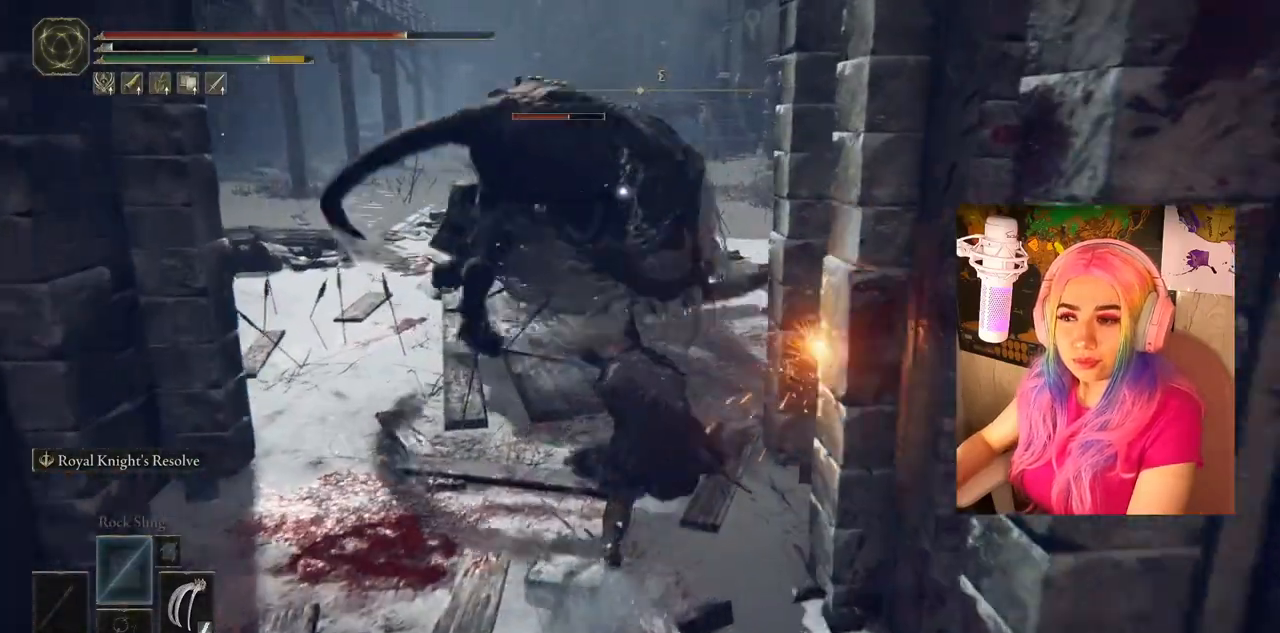
{"buttons": ["CIRCLE"], "left_stick": "down-left", "right_stick": "center", "events": [[83, "left_stick", "down-left"], [317, "CIRCLE", "down"], [400, "CIRCLE", "up"], [450, "CIRCLE", "down"]]}
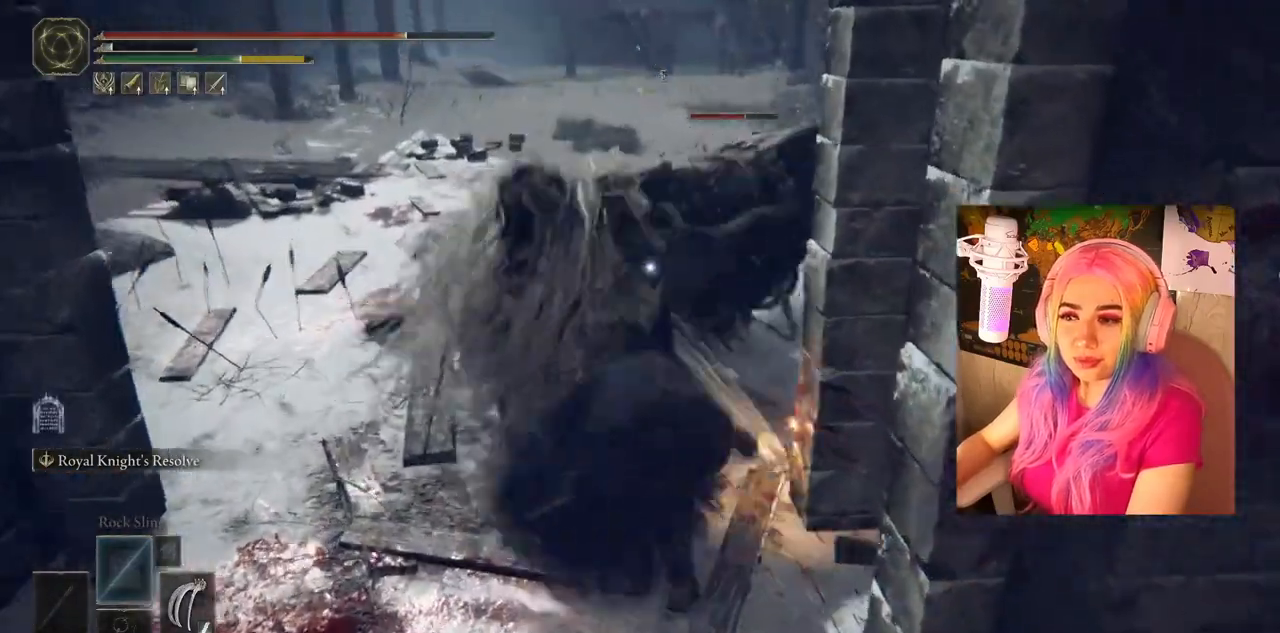
{"buttons": [], "left_stick": "right", "right_stick": "center", "events": [[33, "CIRCLE", "up"], [200, "left_stick", "down"], [483, "left_stick", "right"]]}
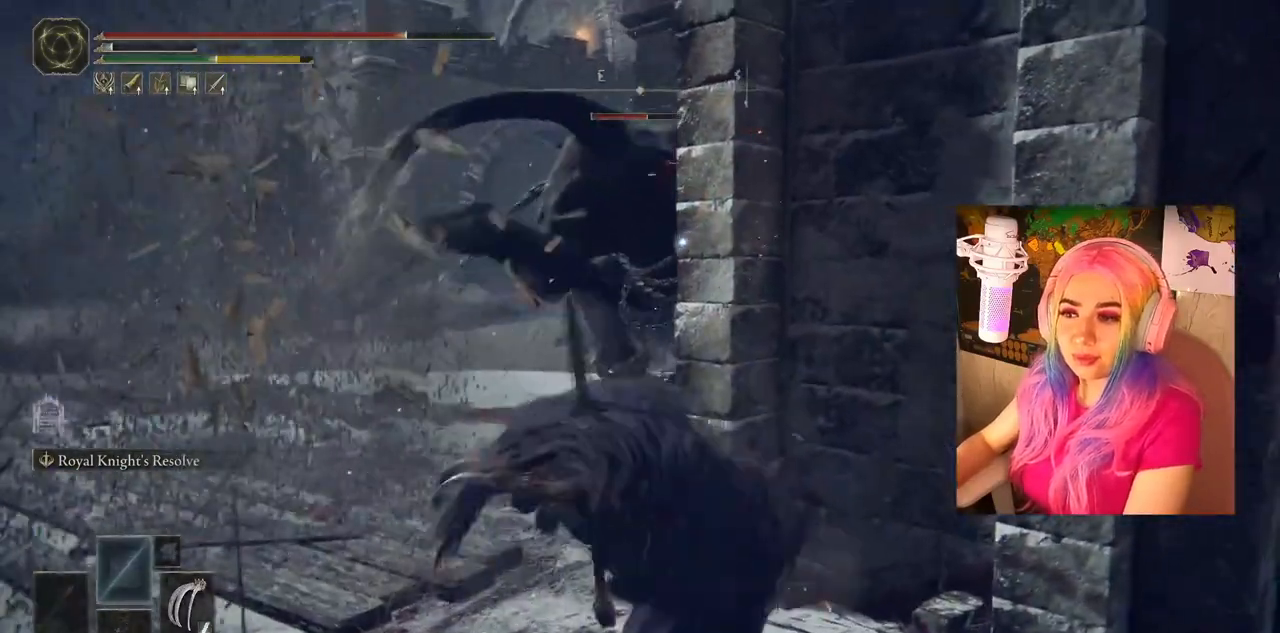
{"buttons": [], "left_stick": "up", "right_stick": "center", "events": [[183, "left_stick", "up"]]}
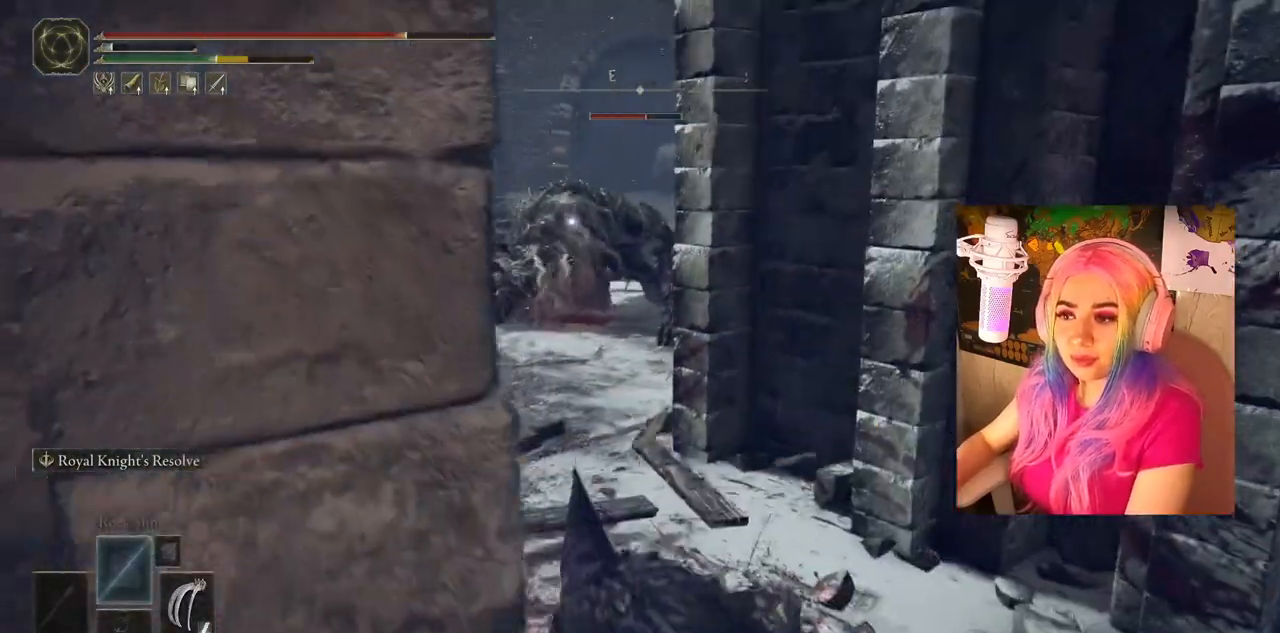
{"buttons": [], "left_stick": "down-right", "right_stick": "center", "events": [[17, "left_stick", "up-left"], [250, "left_stick", "down-right"]]}
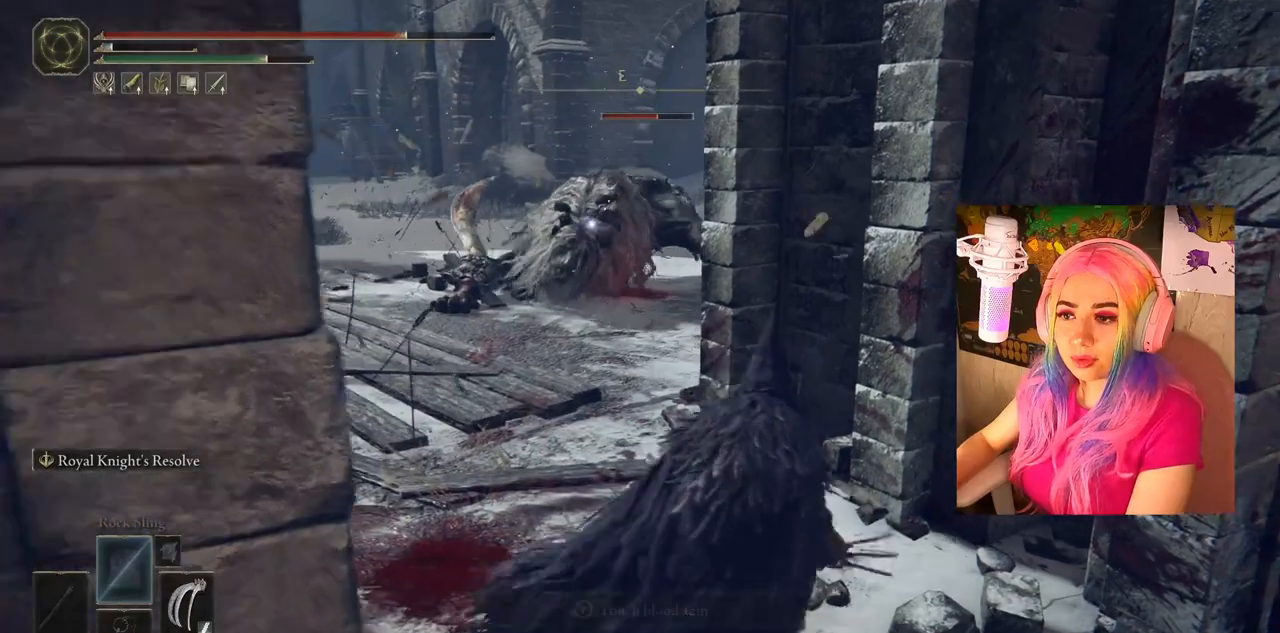
{"buttons": [], "left_stick": "up-left", "right_stick": "center", "events": [[367, "left_stick", "down-left"], [483, "left_stick", "up-left"]]}
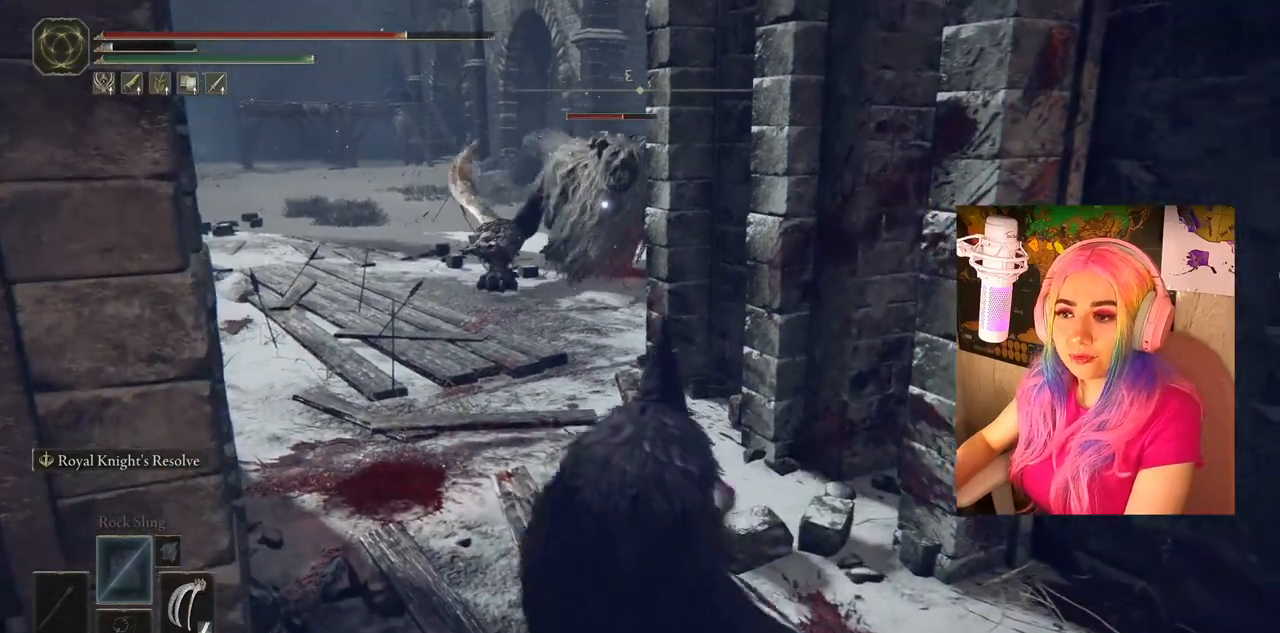
{"buttons": [], "left_stick": "right", "right_stick": "center", "events": [[117, "left_stick", "up"], [283, "left_stick", "right"]]}
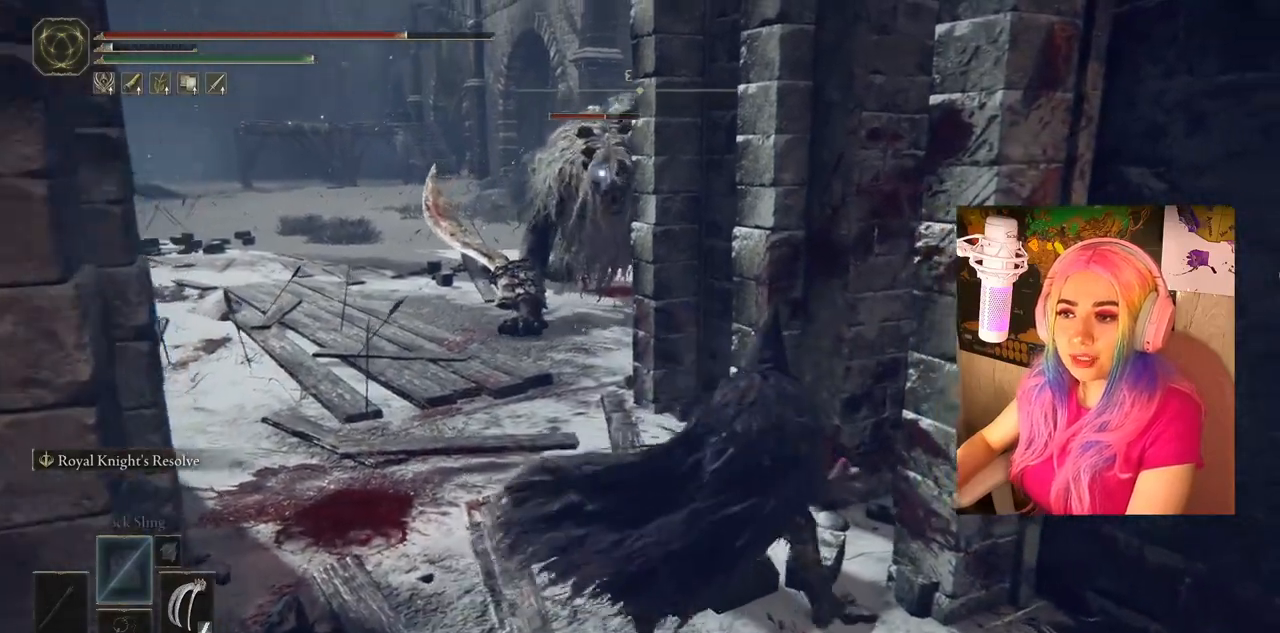
{"buttons": [], "left_stick": "center", "right_stick": "center", "events": [[67, "left_stick", "up-left"], [417, "left_stick", "center"]]}
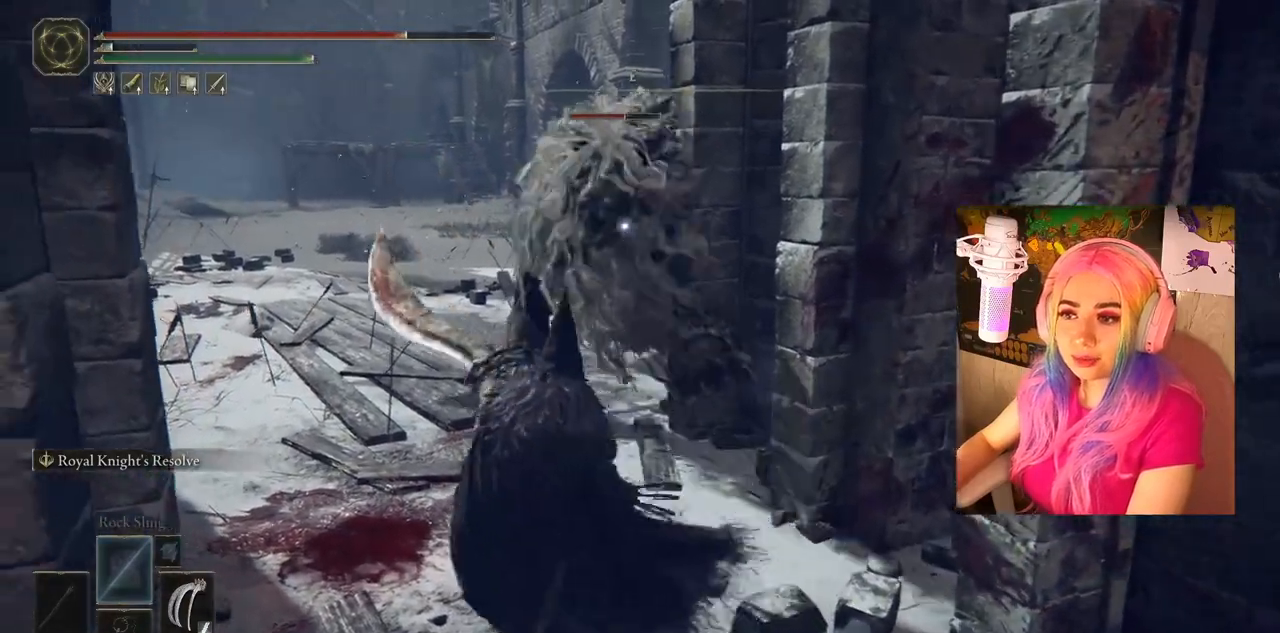
{"buttons": [], "left_stick": "down-right", "right_stick": "center", "events": [[67, "left_stick", "down-right"]]}
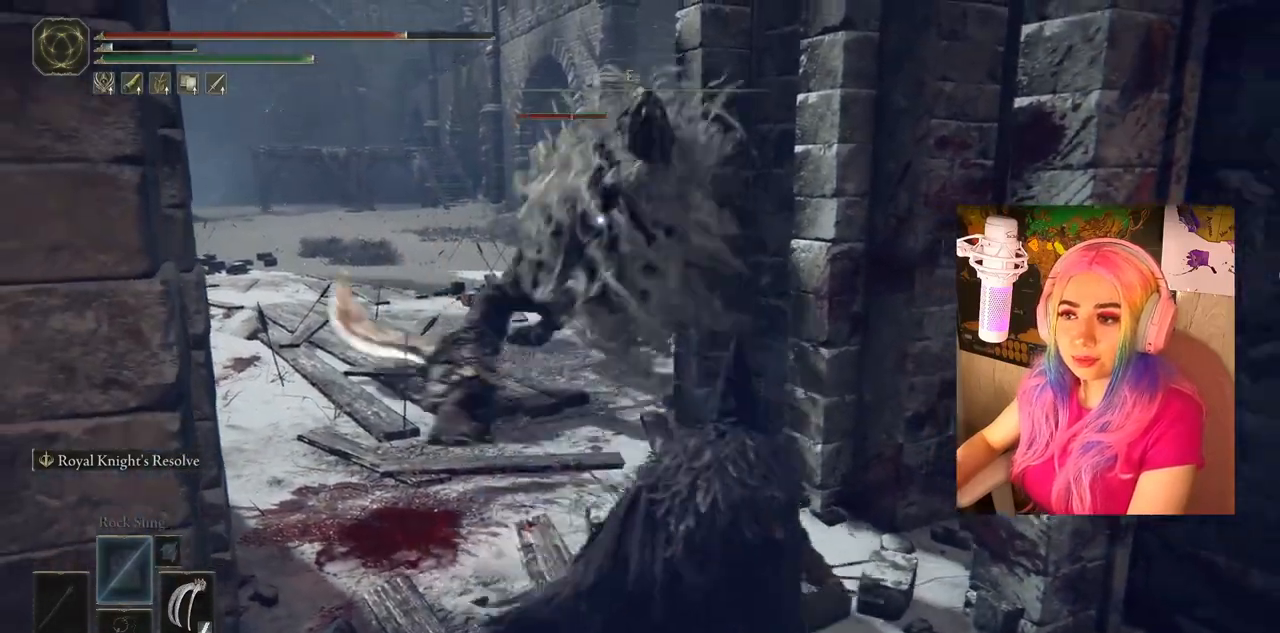
{"buttons": [], "left_stick": "center", "right_stick": "center", "events": [[100, "CIRCLE", "down"], [200, "CIRCLE", "up"], [400, "left_stick", "center"]]}
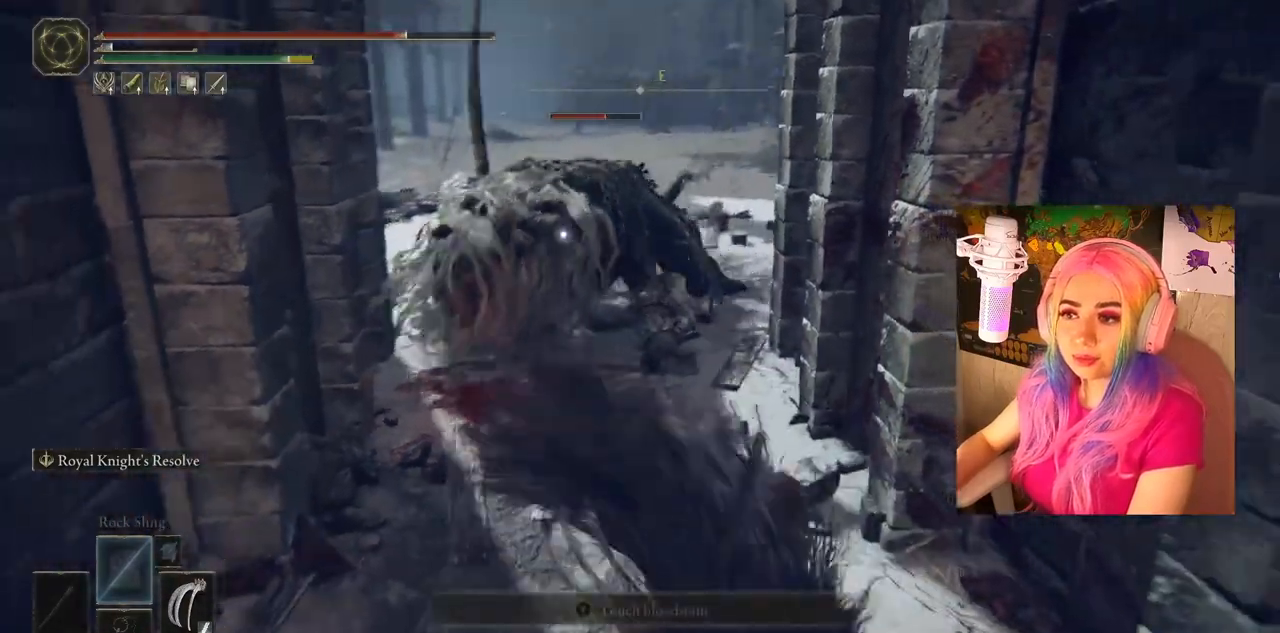
{"buttons": [], "left_stick": "center", "right_stick": "center", "events": []}
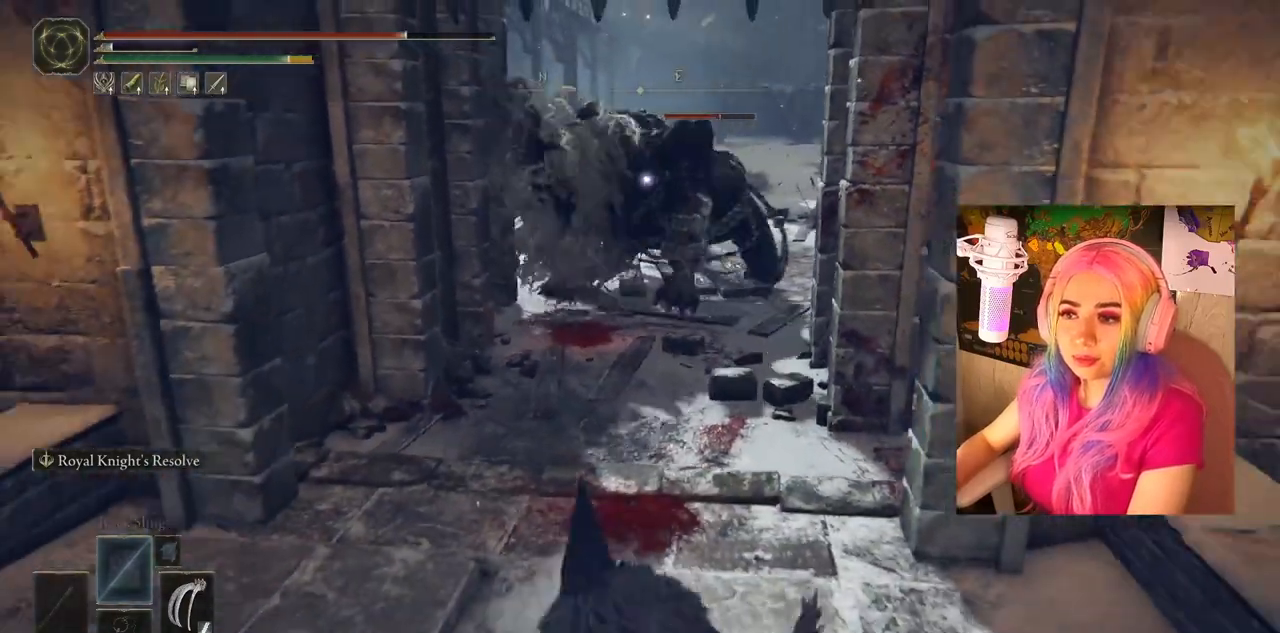
{"buttons": [], "left_stick": "center", "right_stick": "center", "events": []}
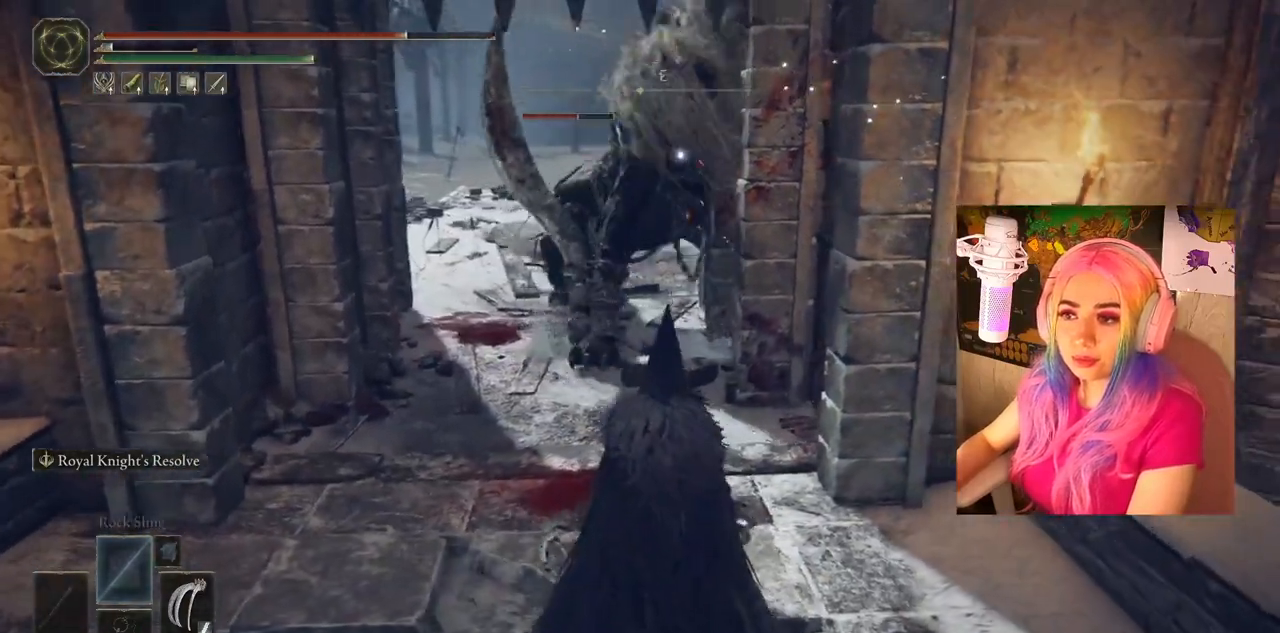
{"buttons": [], "left_stick": "down", "right_stick": "center", "events": [[450, "left_stick", "down"]]}
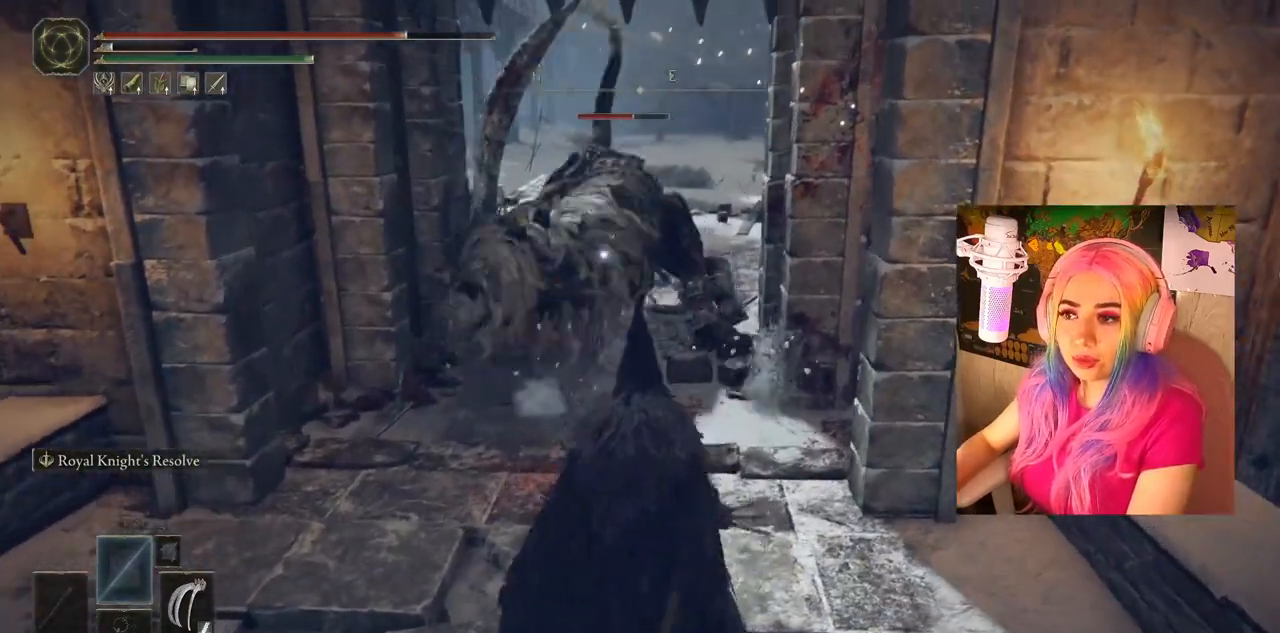
{"buttons": [], "left_stick": "center", "right_stick": "center", "events": [[17, "left_stick", "down-left"], [183, "left_stick", "center"]]}
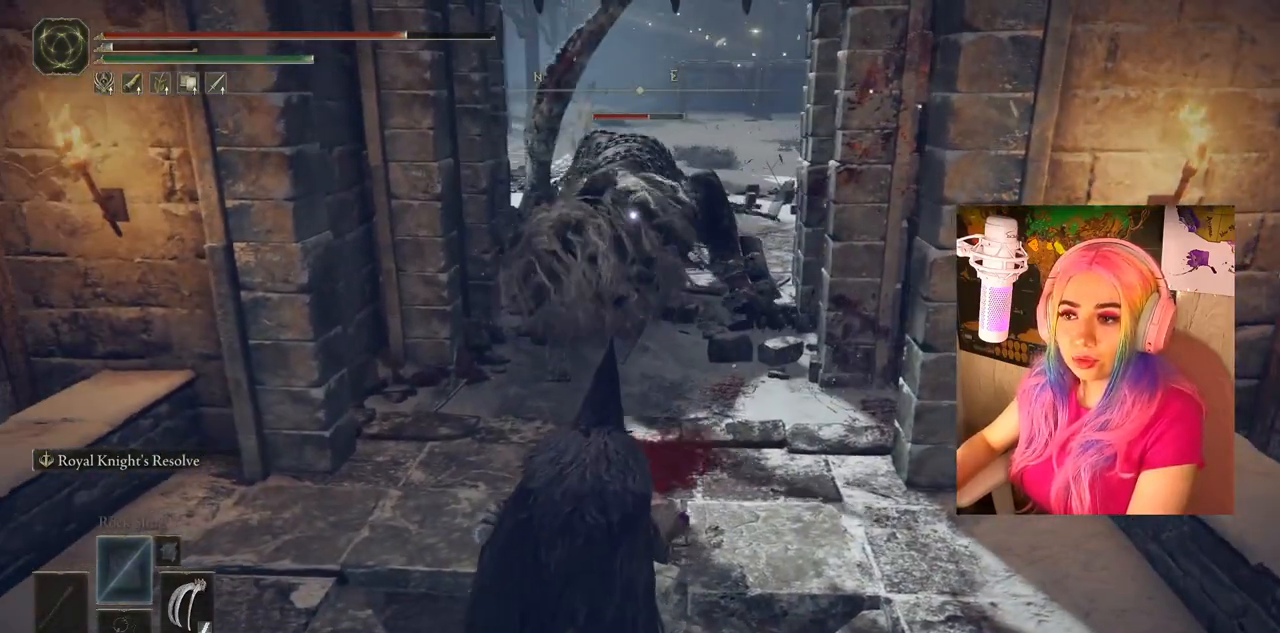
{"buttons": [], "left_stick": "center", "right_stick": "center", "events": []}
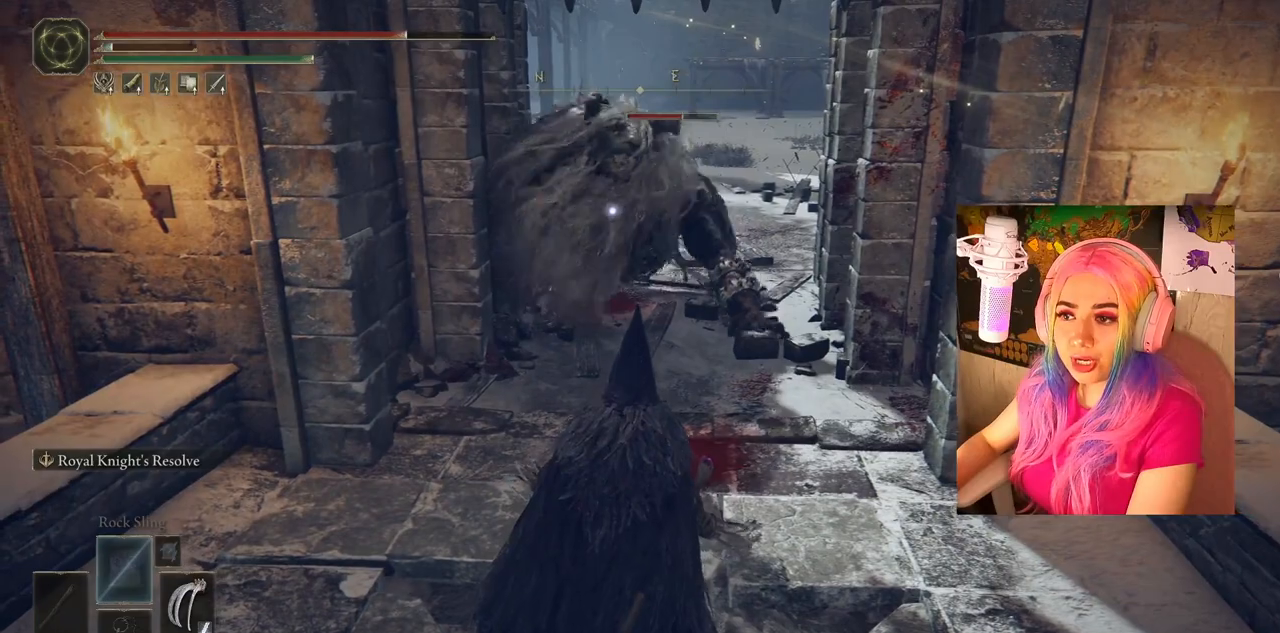
{"buttons": [], "left_stick": "center", "right_stick": "center", "events": []}
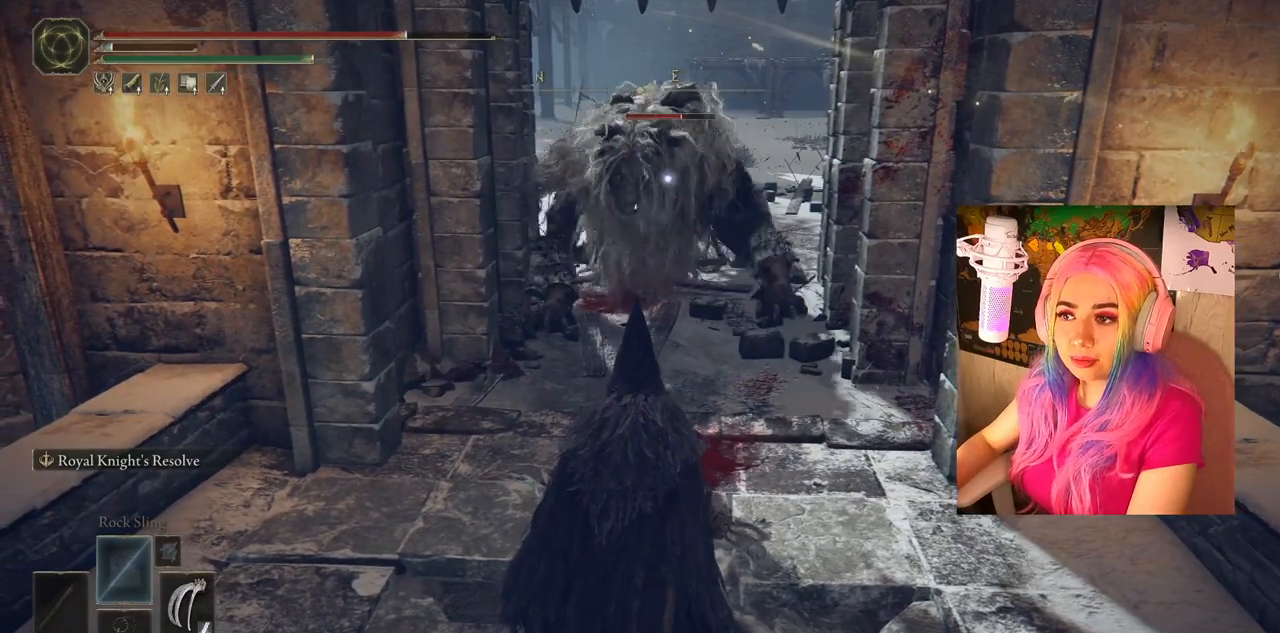
{"buttons": [], "left_stick": "down-right", "right_stick": "center", "events": [[267, "left_stick", "up"], [467, "left_stick", "down-right"]]}
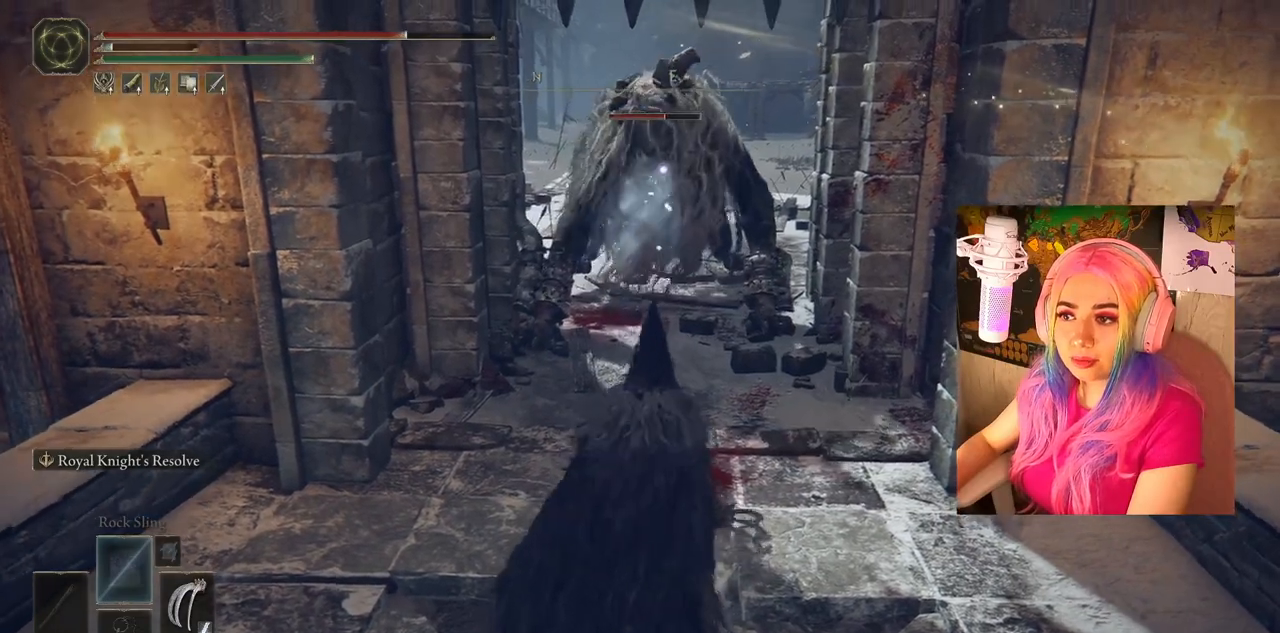
{"buttons": [], "left_stick": "down-left", "right_stick": "center", "events": [[367, "left_stick", "down-left"]]}
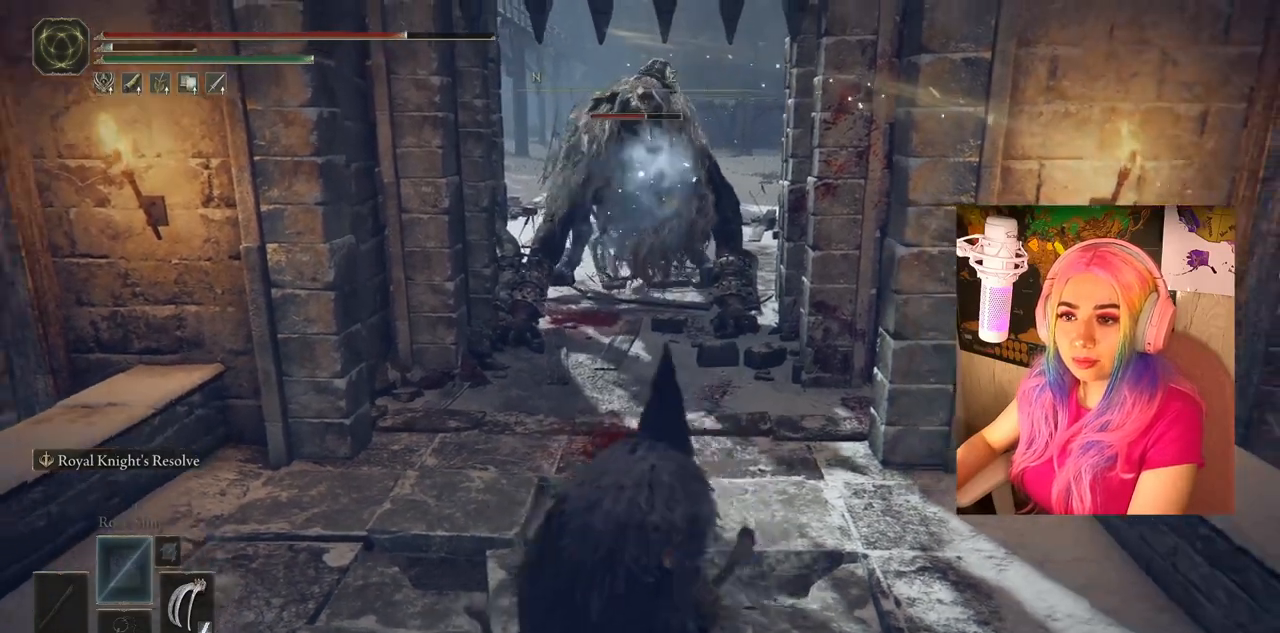
{"buttons": [], "left_stick": "down-left", "right_stick": "center", "events": []}
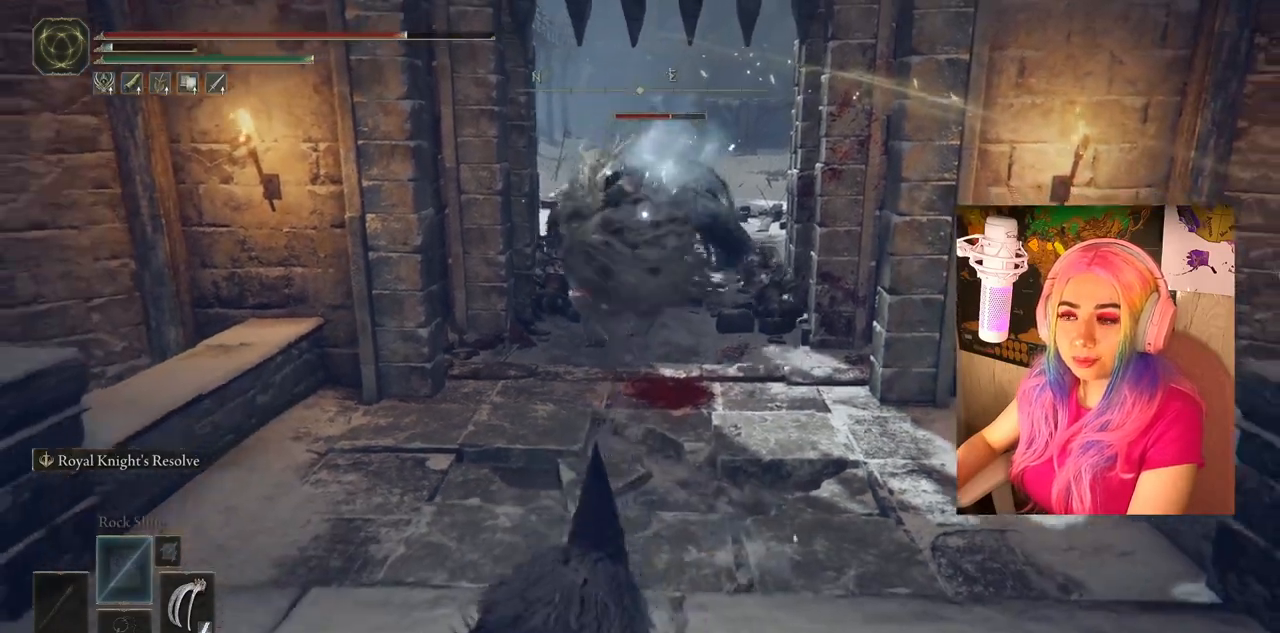
{"buttons": [], "left_stick": "down", "right_stick": "center", "events": [[150, "left_stick", "down"]]}
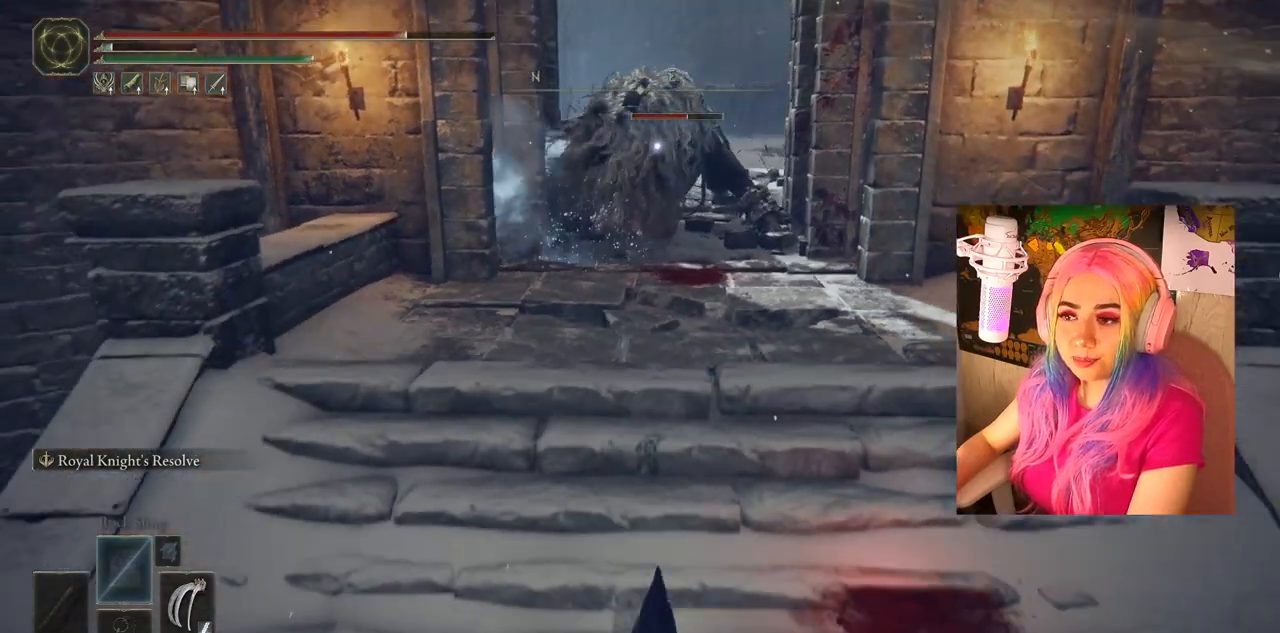
{"buttons": [], "left_stick": "down", "right_stick": "center", "events": []}
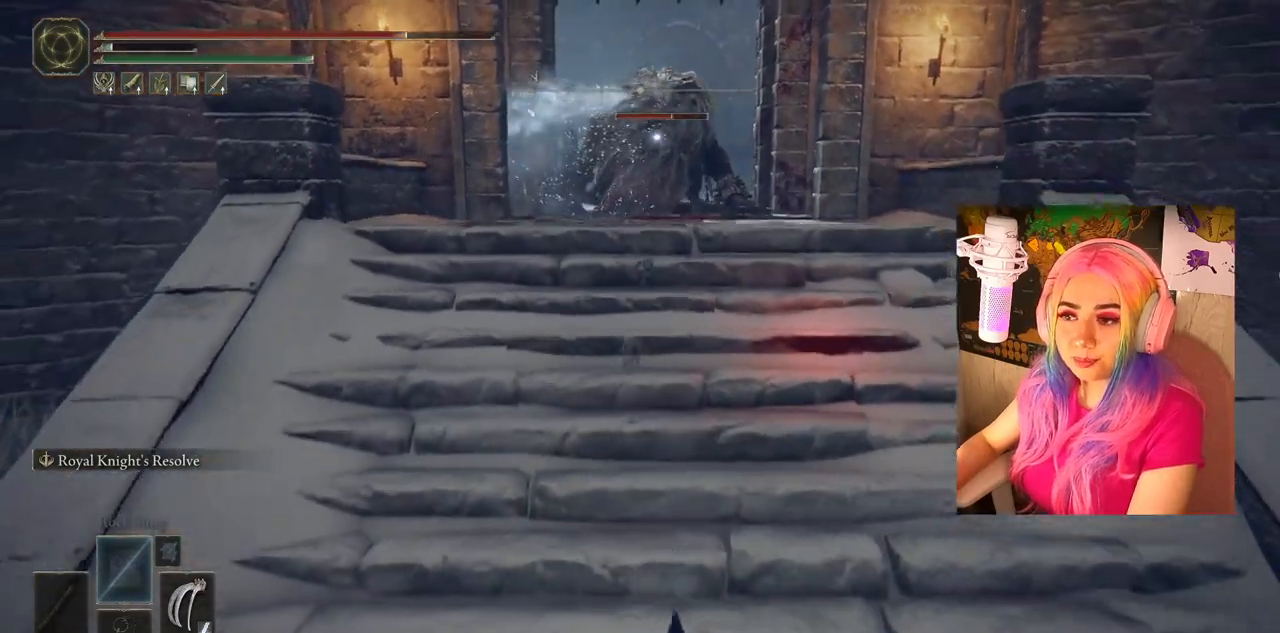
{"buttons": [], "left_stick": "down", "right_stick": "center", "events": []}
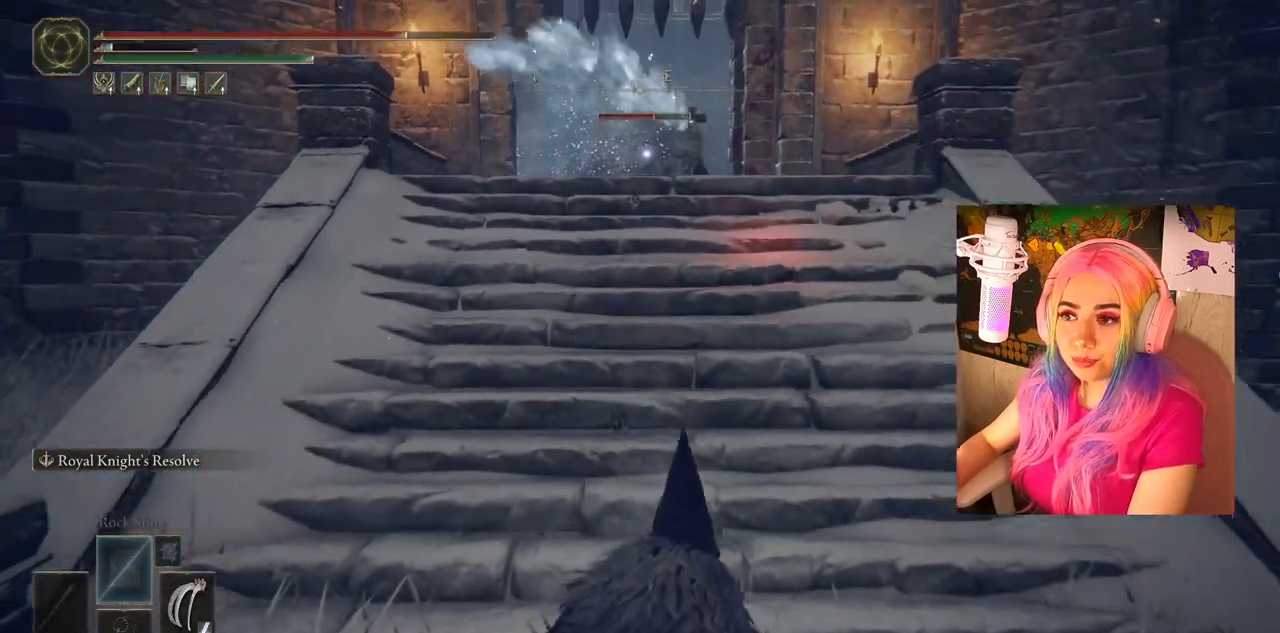
{"buttons": [], "left_stick": "down", "right_stick": "center", "events": []}
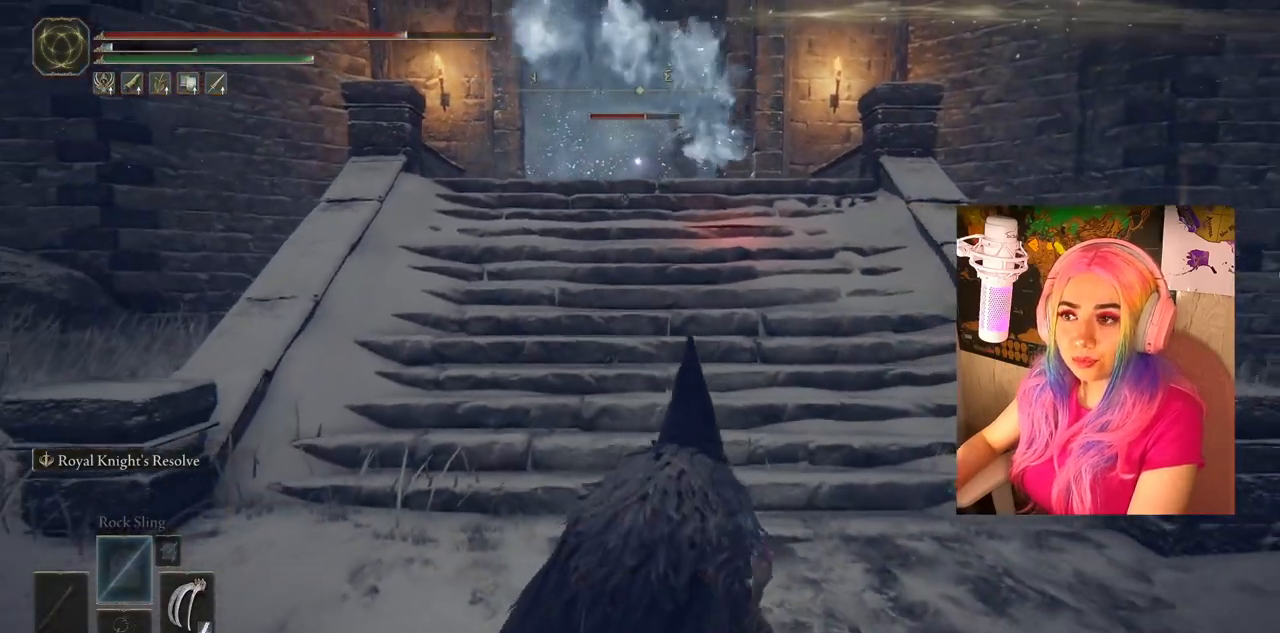
{"buttons": [], "left_stick": "center", "right_stick": "center", "events": [[83, "left_stick", "center"]]}
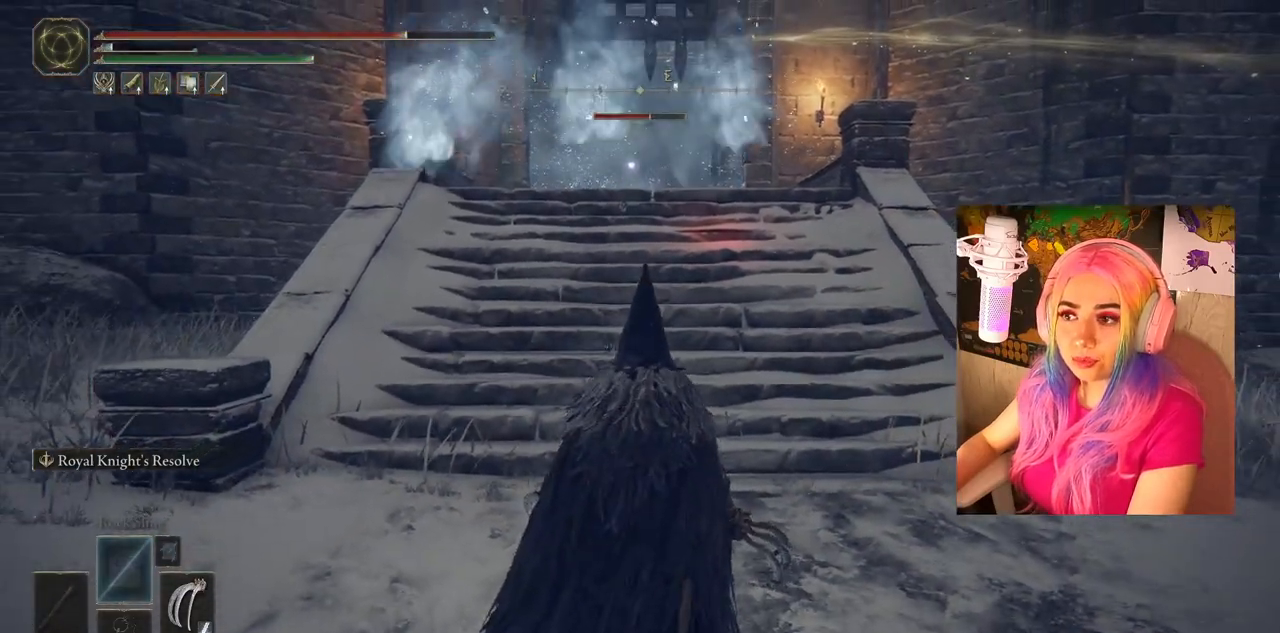
{"buttons": [], "left_stick": "center", "right_stick": "center", "events": []}
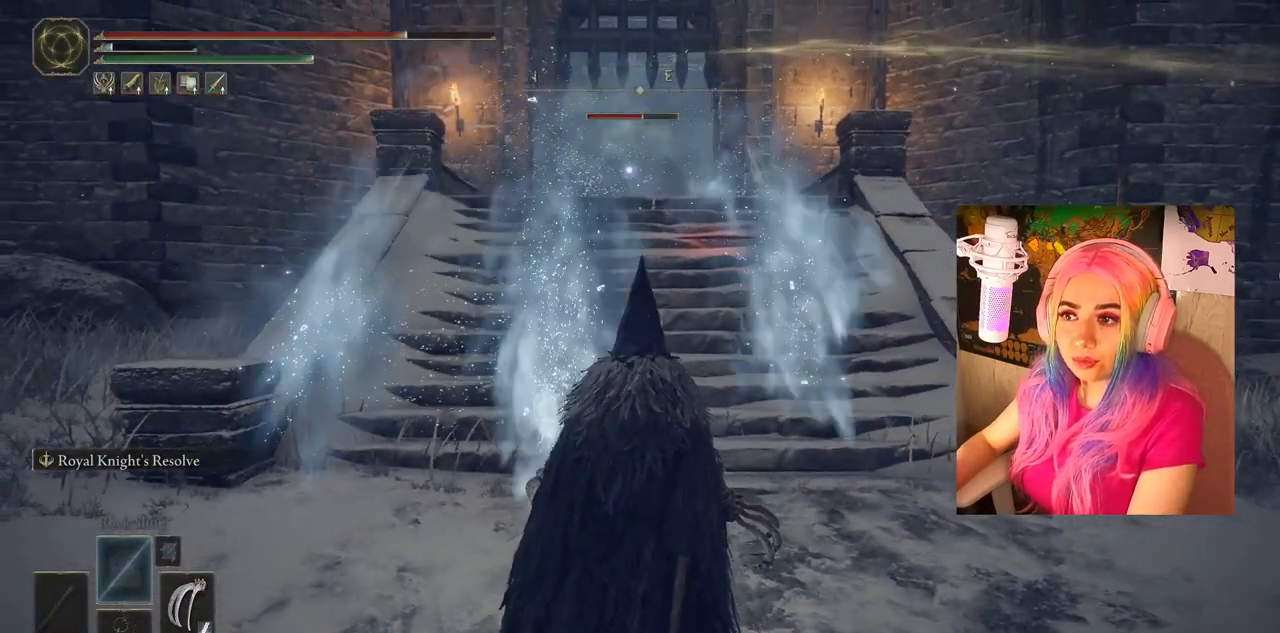
{"buttons": [], "left_stick": "center", "right_stick": "center", "events": []}
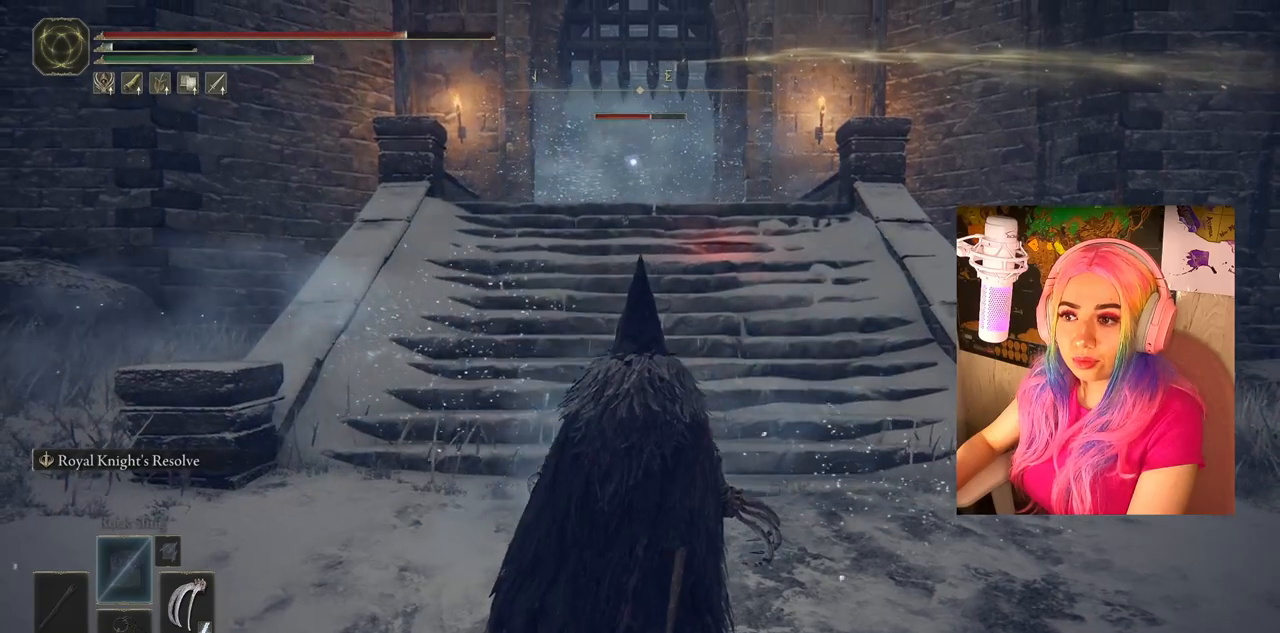
{"buttons": [], "left_stick": "down-right", "right_stick": "center", "events": [[33, "left_stick", "up"], [417, "left_stick", "down-right"]]}
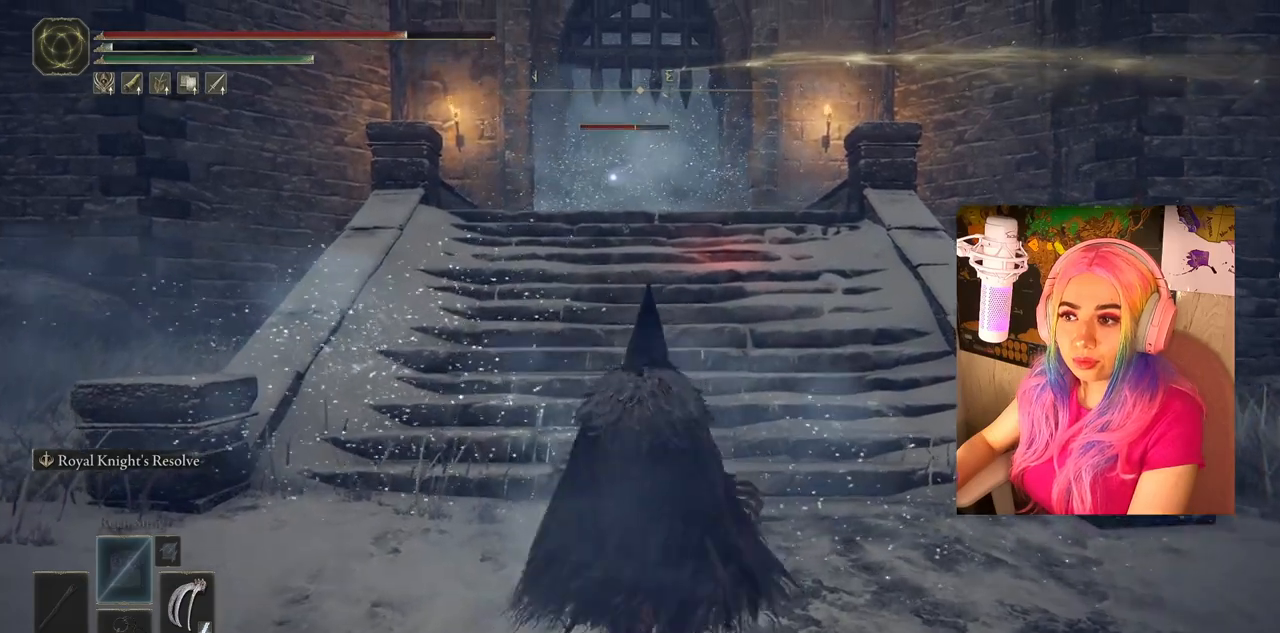
{"buttons": [], "left_stick": "center", "right_stick": "center", "events": [[67, "left_stick", "down"], [450, "left_stick", "center"]]}
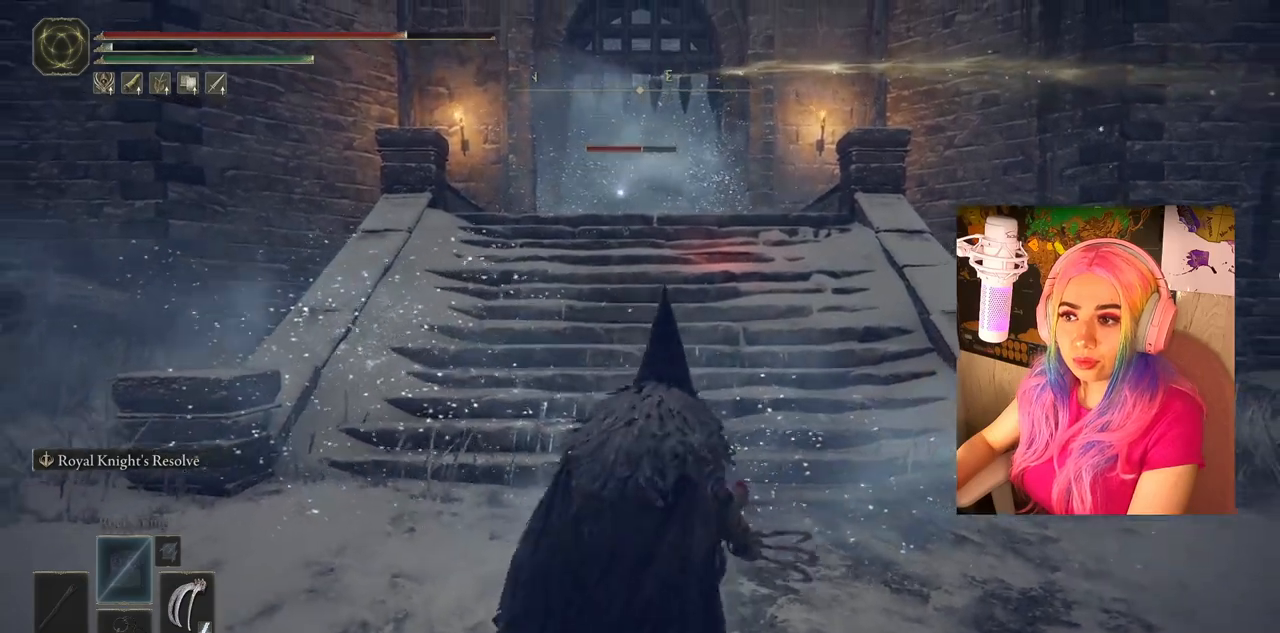
{"buttons": [], "left_stick": "center", "right_stick": "center", "events": []}
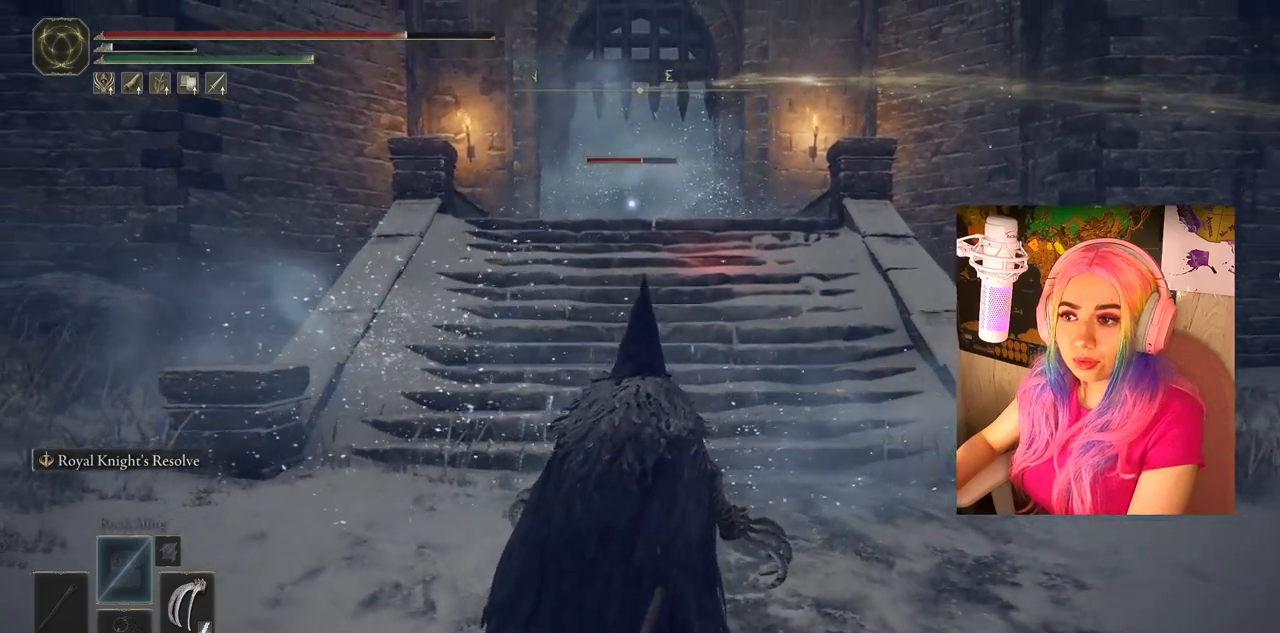
{"buttons": [], "left_stick": "center", "right_stick": "center", "events": []}